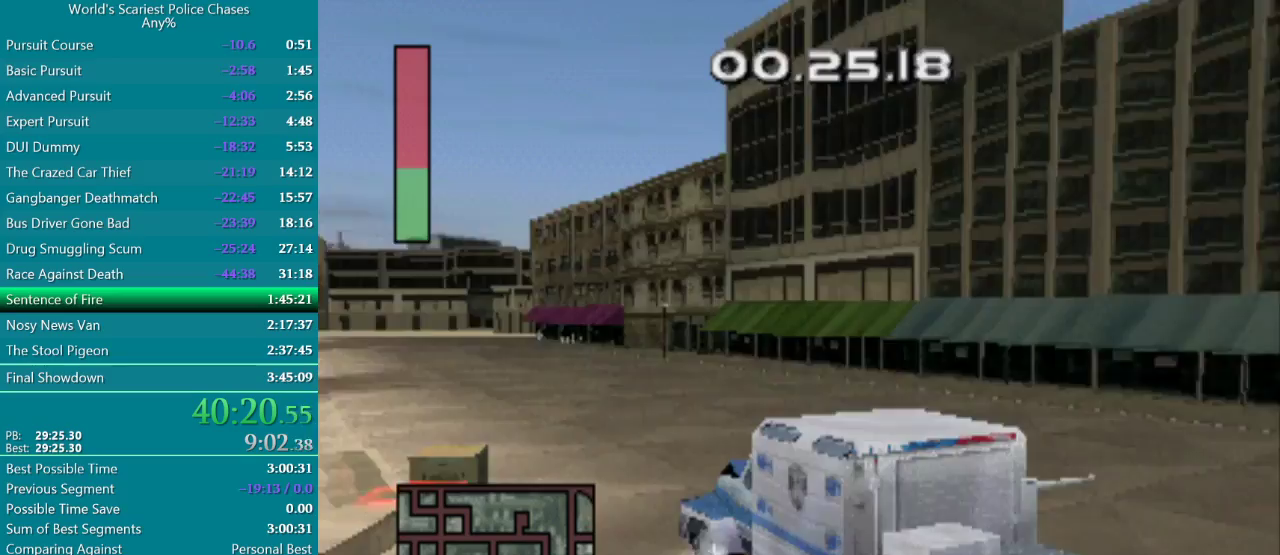
Gameplay with a controller (PlayStation layout); each line is a JSON object with the inputs held at the frame after it. "events" lists button and stick changes between this image and that frame as [ms after this image, input, new state], when the widget could be followed in between. Not read: HOME L3 R3 left_stick right_stick.
{"buttons": ["CROSS"], "events": [[133, "CROSS", "down"], [250, "CROSS", "up"], [317, "CROSS", "down"]]}
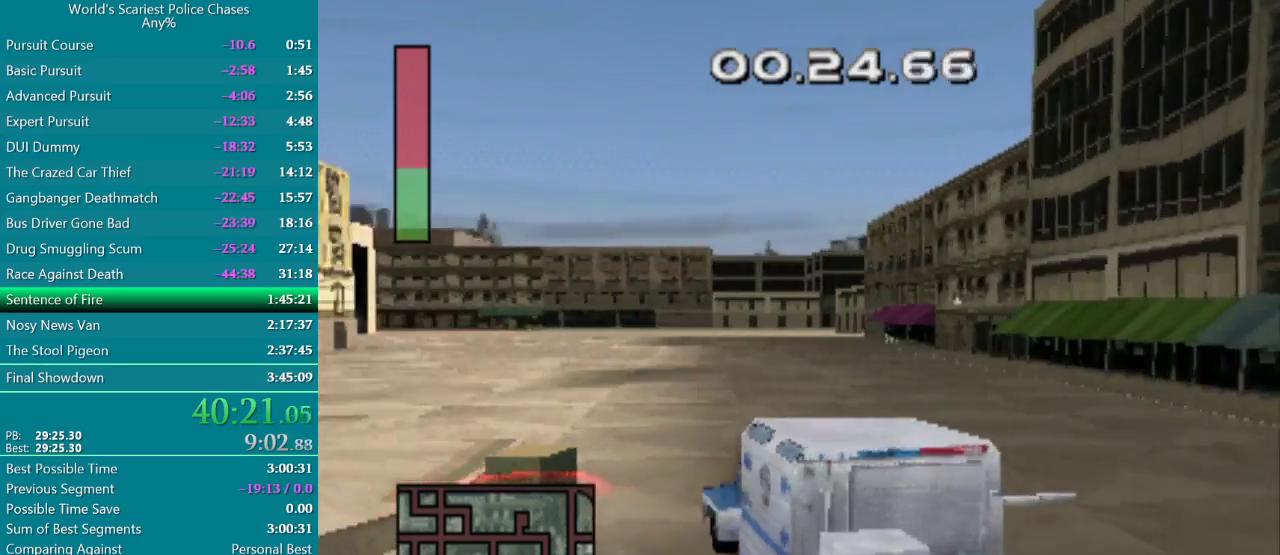
{"buttons": [], "events": [[133, "CROSS", "up"], [150, "DPAD_LEFT", "down"], [283, "DPAD_LEFT", "up"], [417, "DPAD_RIGHT", "down"], [500, "DPAD_RIGHT", "up"]]}
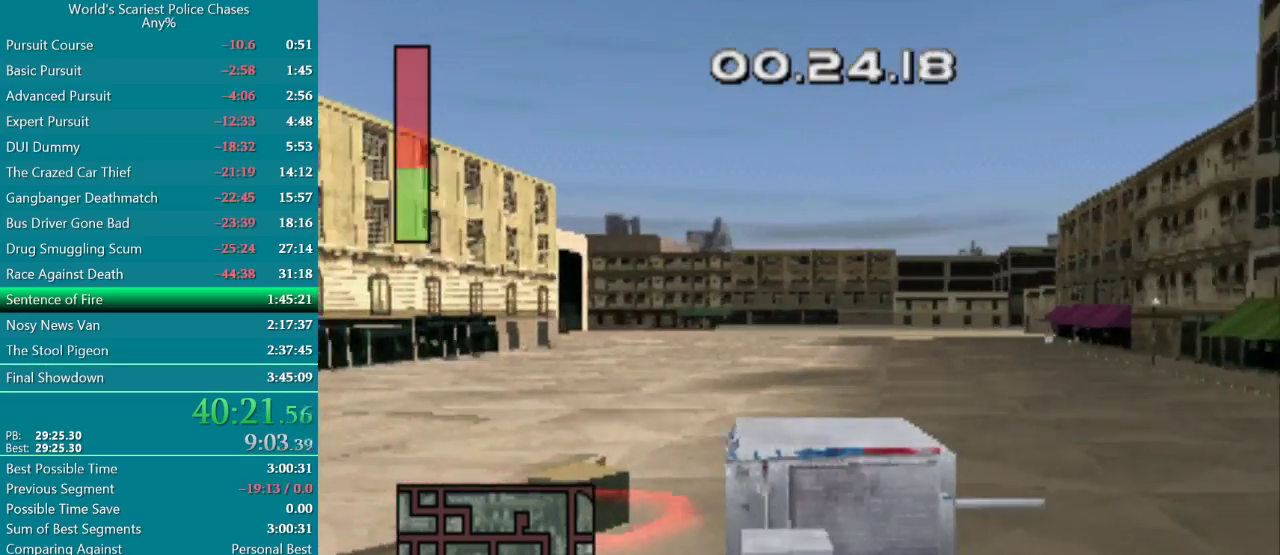
{"buttons": ["CIRCLE", "SQUARE"], "events": [[50, "CIRCLE", "down"], [67, "SQUARE", "down"]]}
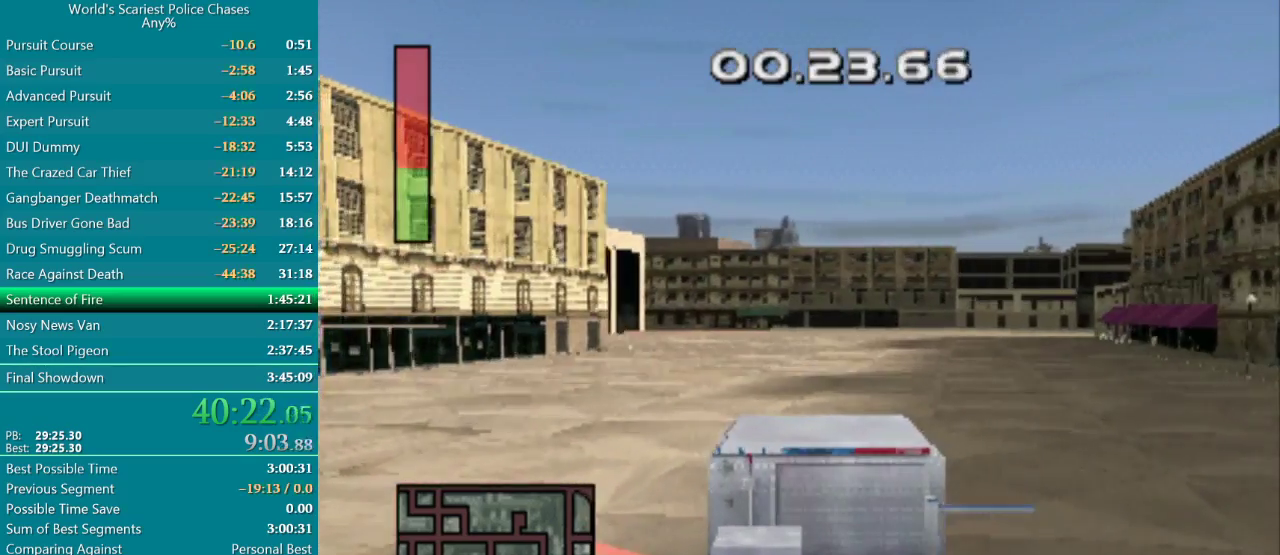
{"buttons": ["CIRCLE", "SQUARE"], "events": []}
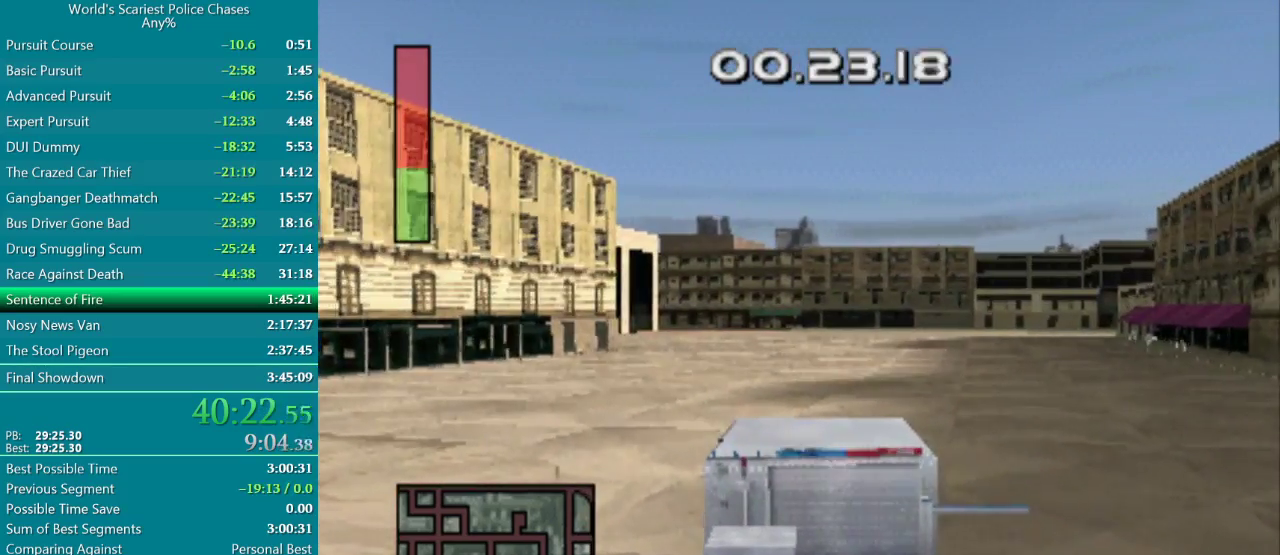
{"buttons": ["CIRCLE"], "events": [[167, "SQUARE", "up"]]}
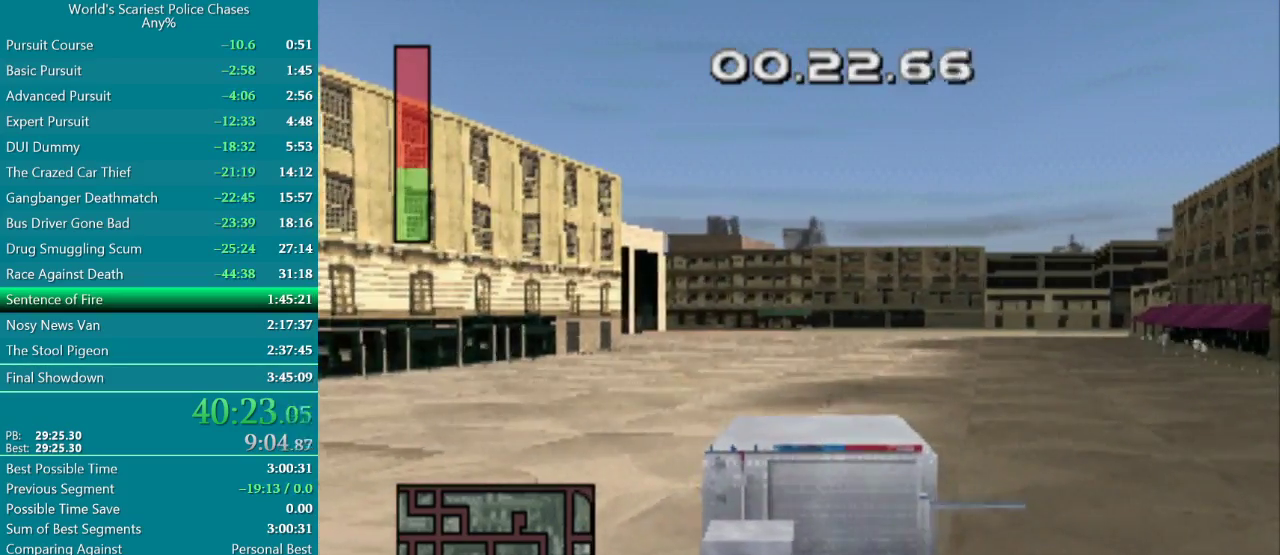
{"buttons": [], "events": [[17, "CIRCLE", "up"], [117, "CIRCLE", "down"], [183, "CIRCLE", "up"]]}
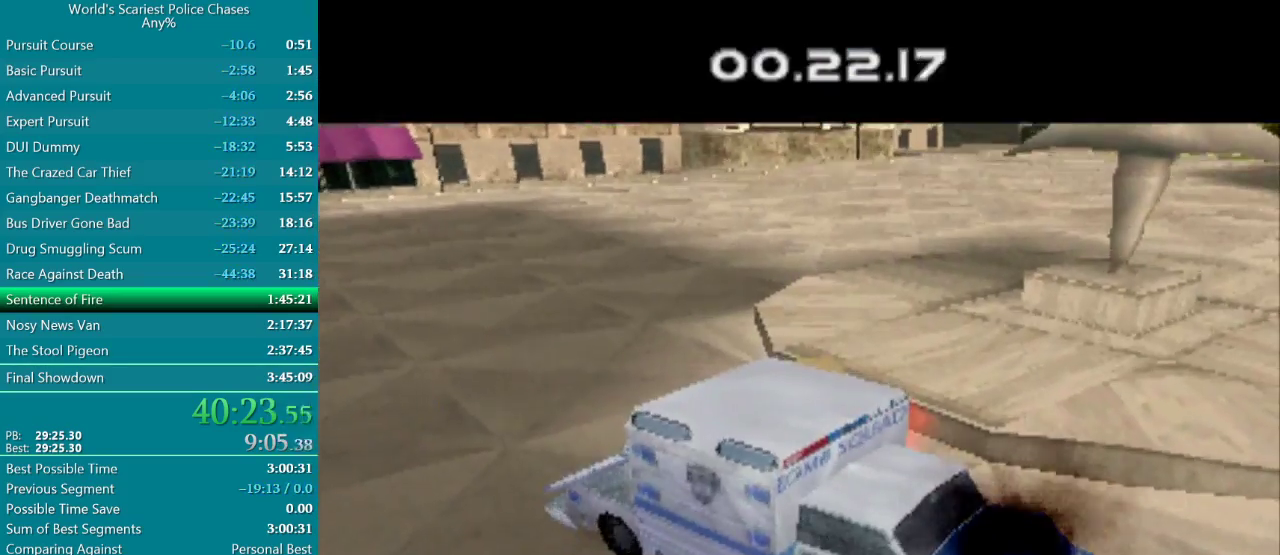
{"buttons": ["CROSS"], "events": [[483, "CROSS", "down"]]}
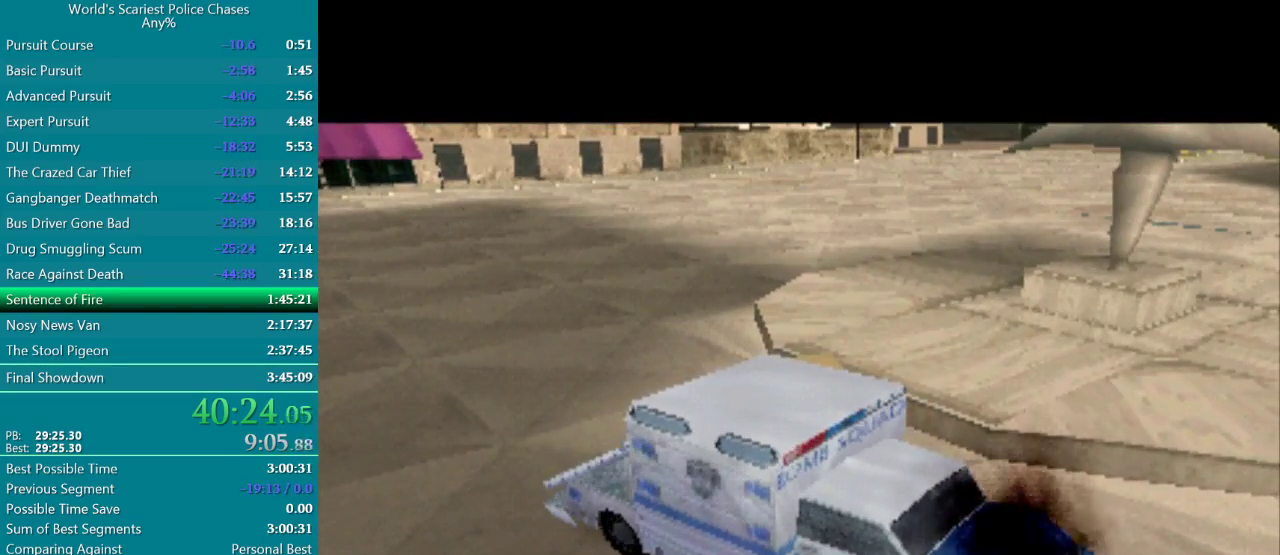
{"buttons": ["CROSS"], "events": []}
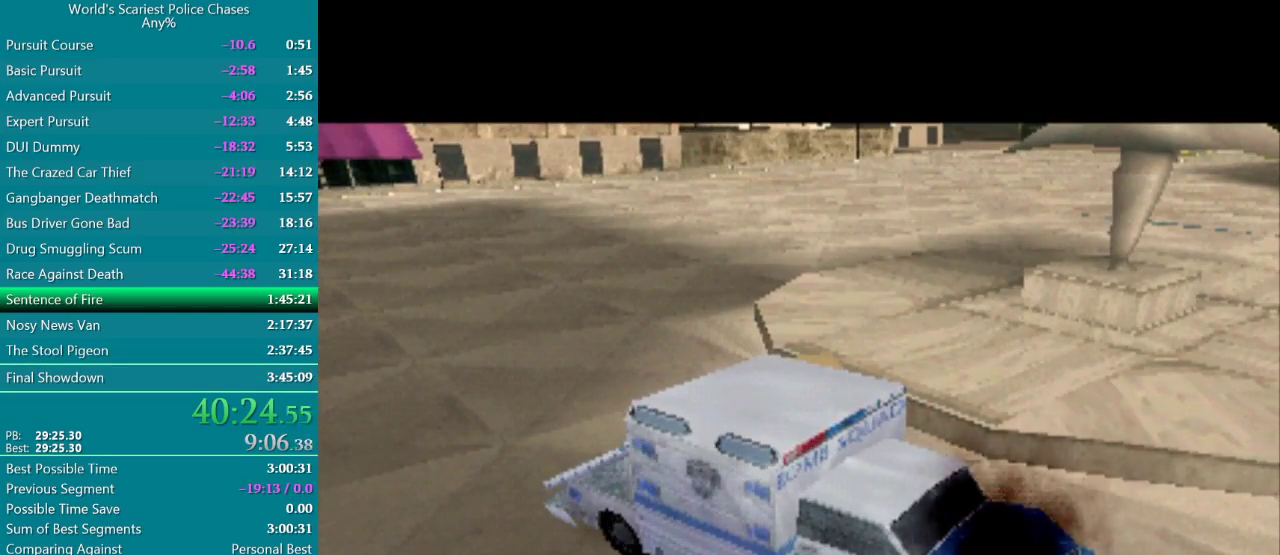
{"buttons": ["CROSS"], "events": []}
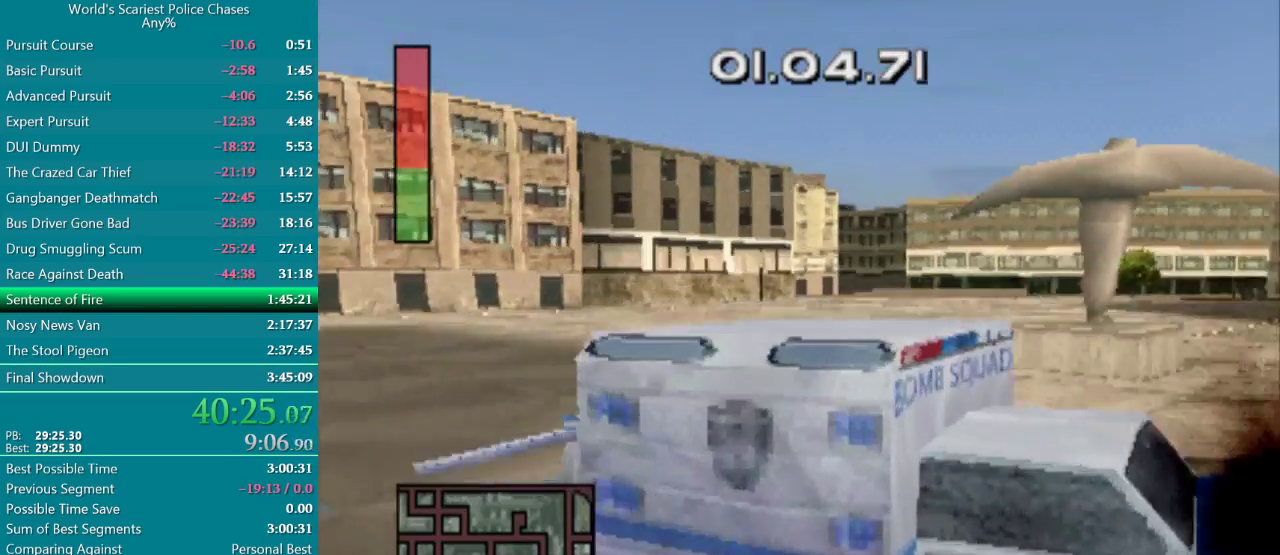
{"buttons": ["CROSS"], "events": []}
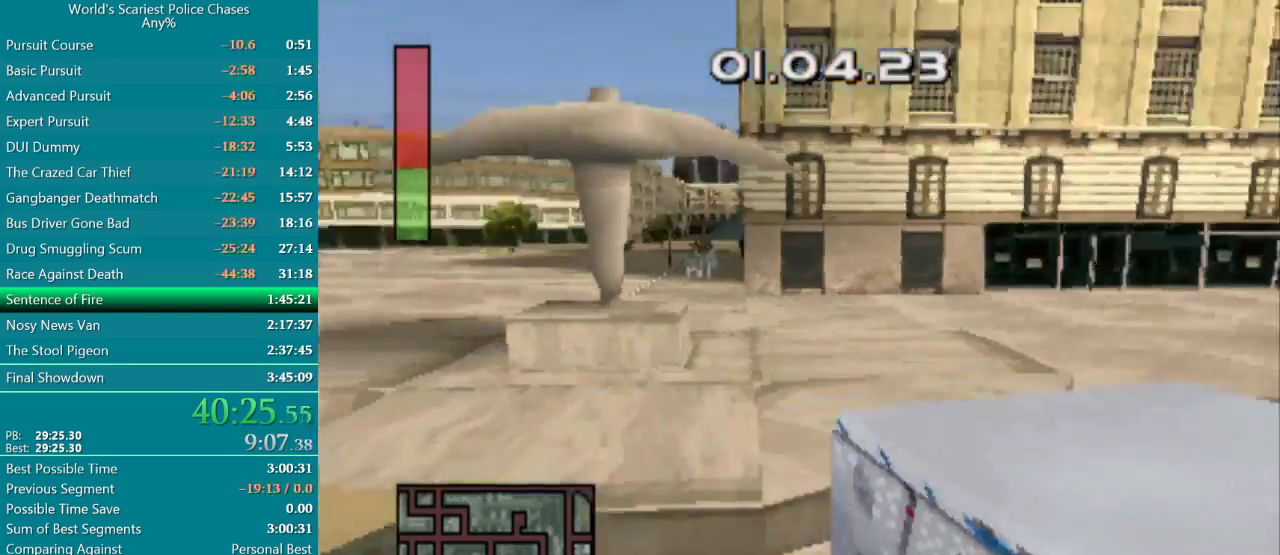
{"buttons": ["CROSS"], "events": []}
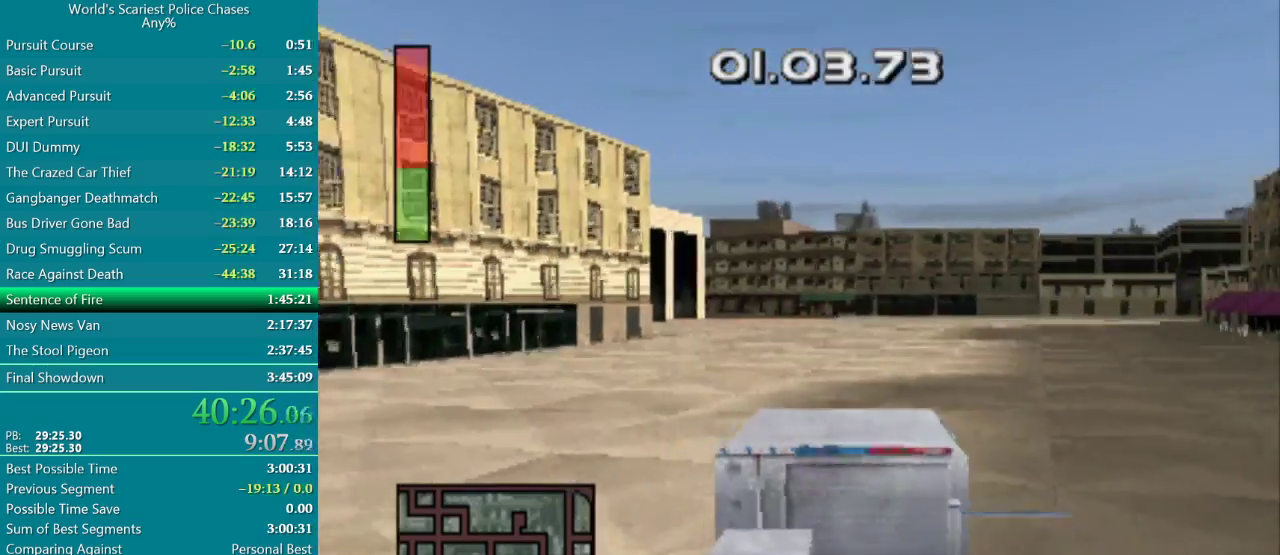
{"buttons": ["CROSS"], "events": []}
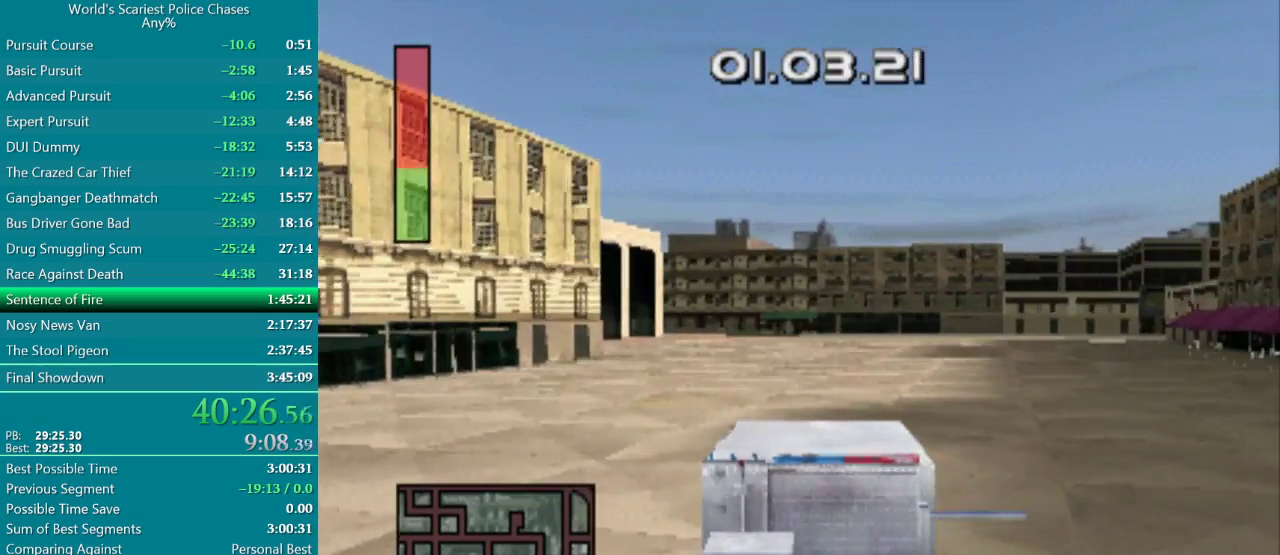
{"buttons": ["CROSS"], "events": []}
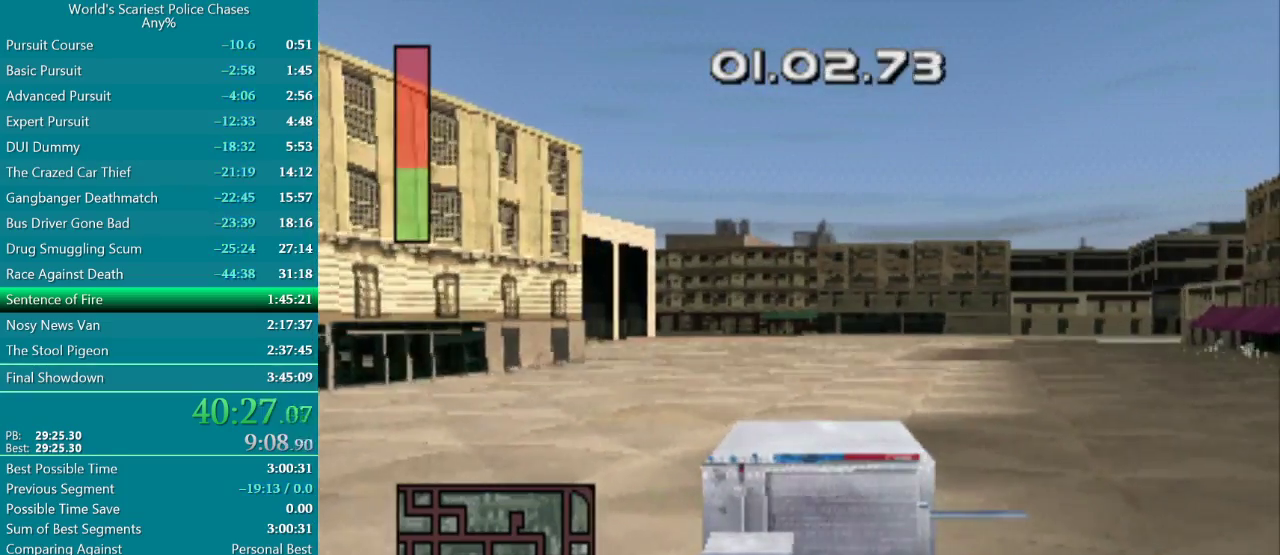
{"buttons": ["CROSS"], "events": []}
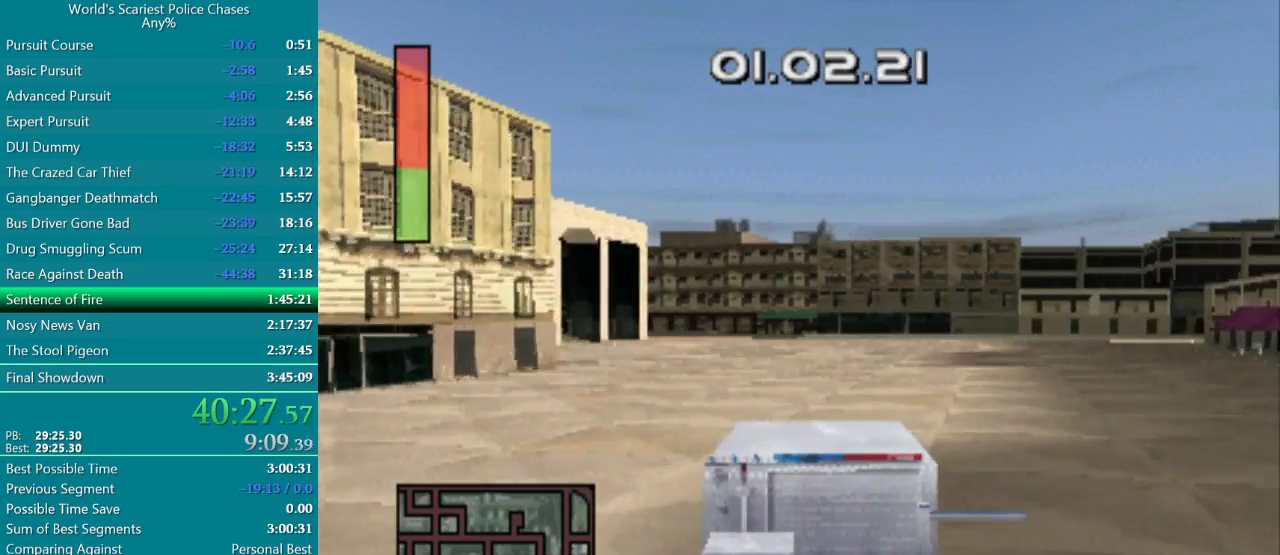
{"buttons": ["CROSS"], "events": []}
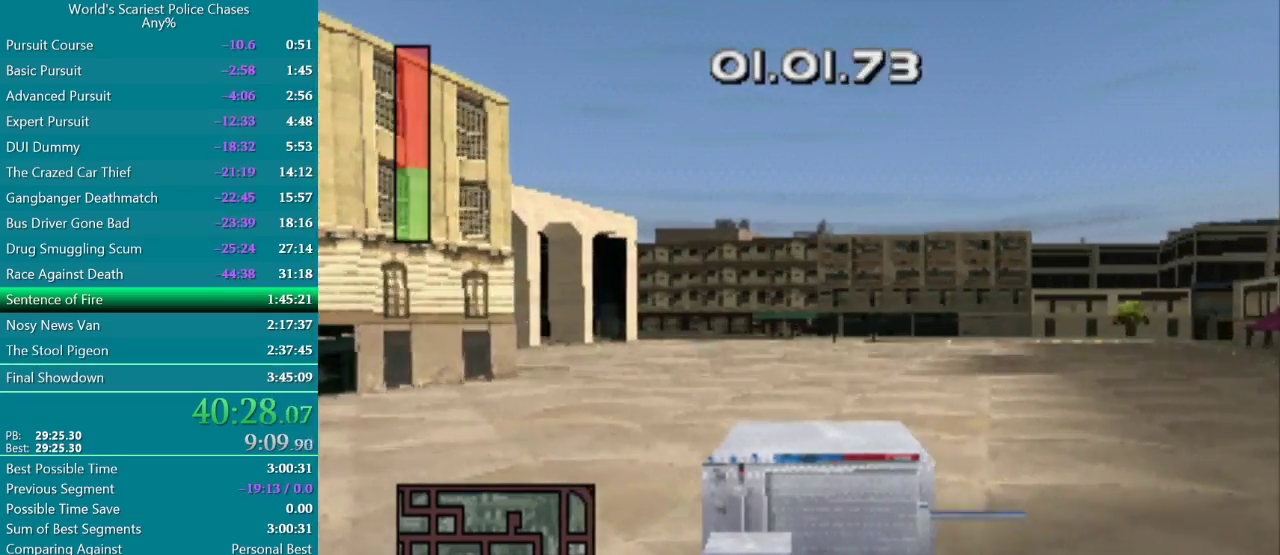
{"buttons": ["CROSS"], "events": [[150, "DPAD_LEFT", "down"], [383, "DPAD_LEFT", "up"]]}
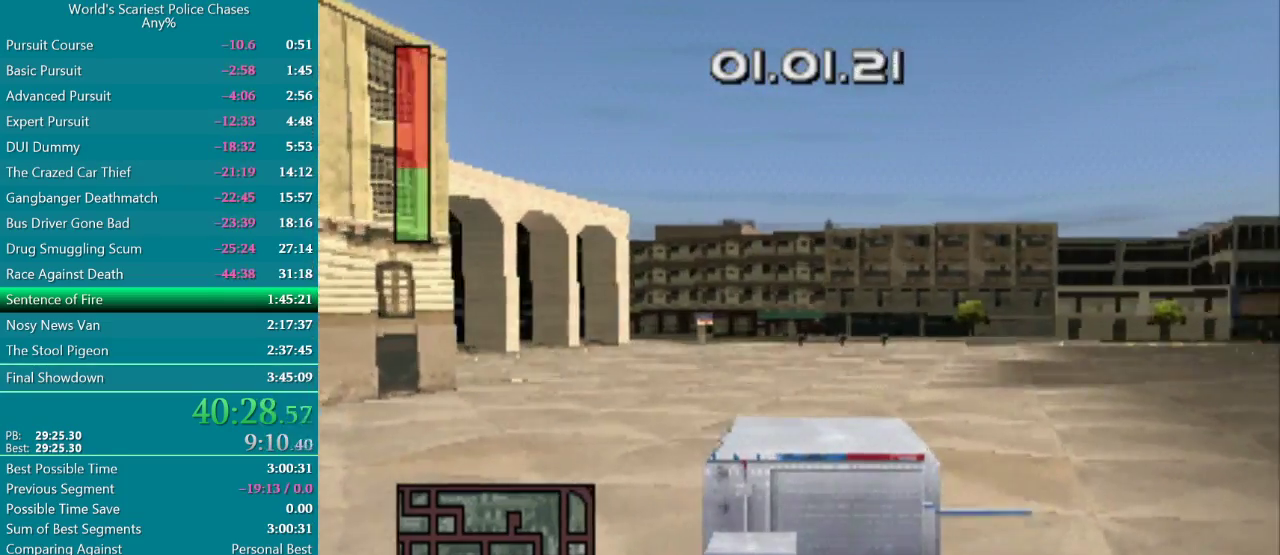
{"buttons": ["CROSS"], "events": [[183, "DPAD_LEFT", "down"], [317, "DPAD_LEFT", "up"]]}
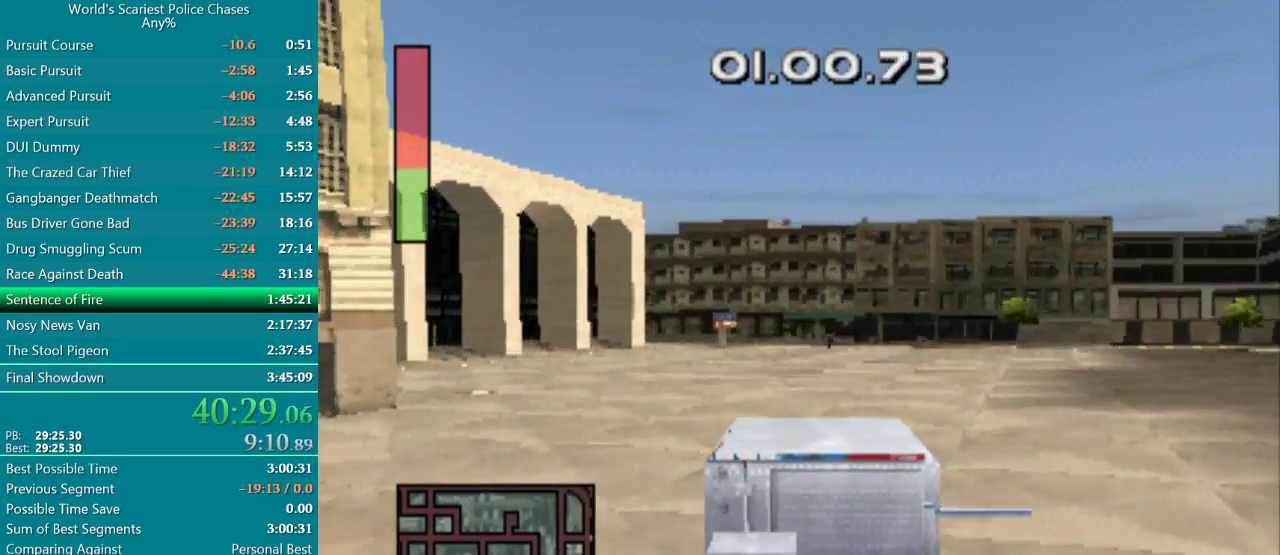
{"buttons": ["CROSS"], "events": [[167, "DPAD_LEFT", "down"], [383, "DPAD_LEFT", "up"]]}
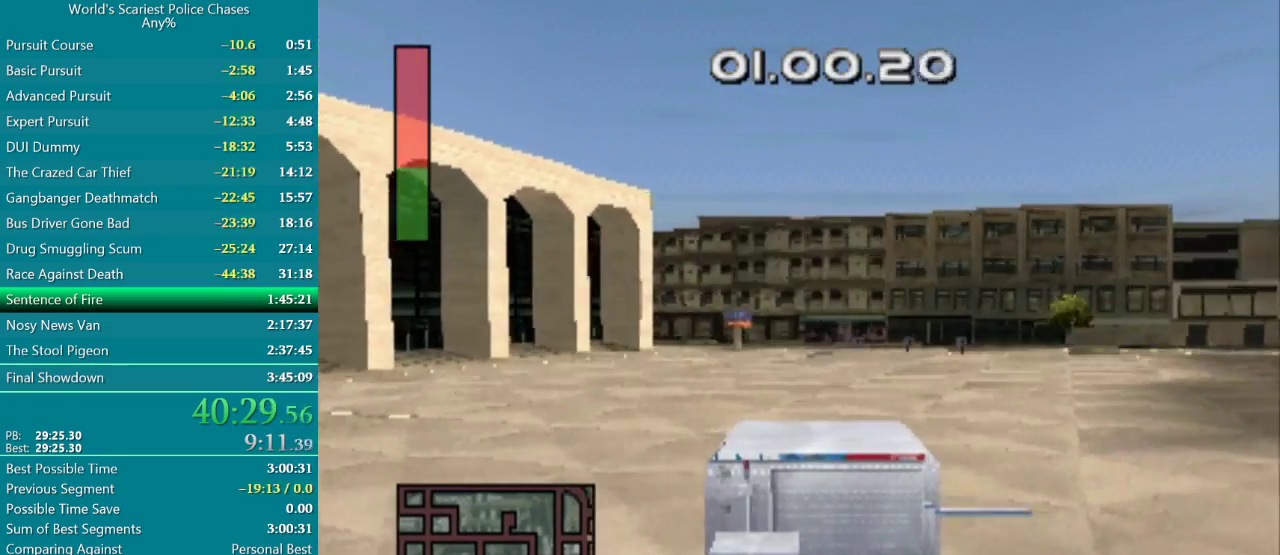
{"buttons": ["CROSS", "DPAD_LEFT"], "events": [[400, "DPAD_LEFT", "down"]]}
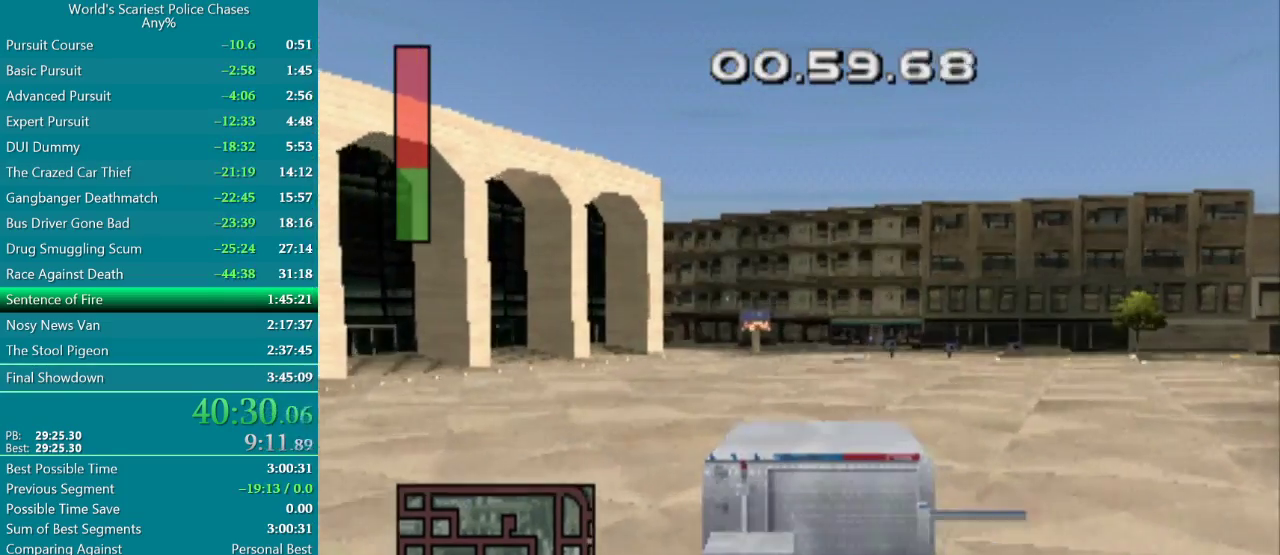
{"buttons": ["CROSS"], "events": [[167, "DPAD_LEFT", "up"]]}
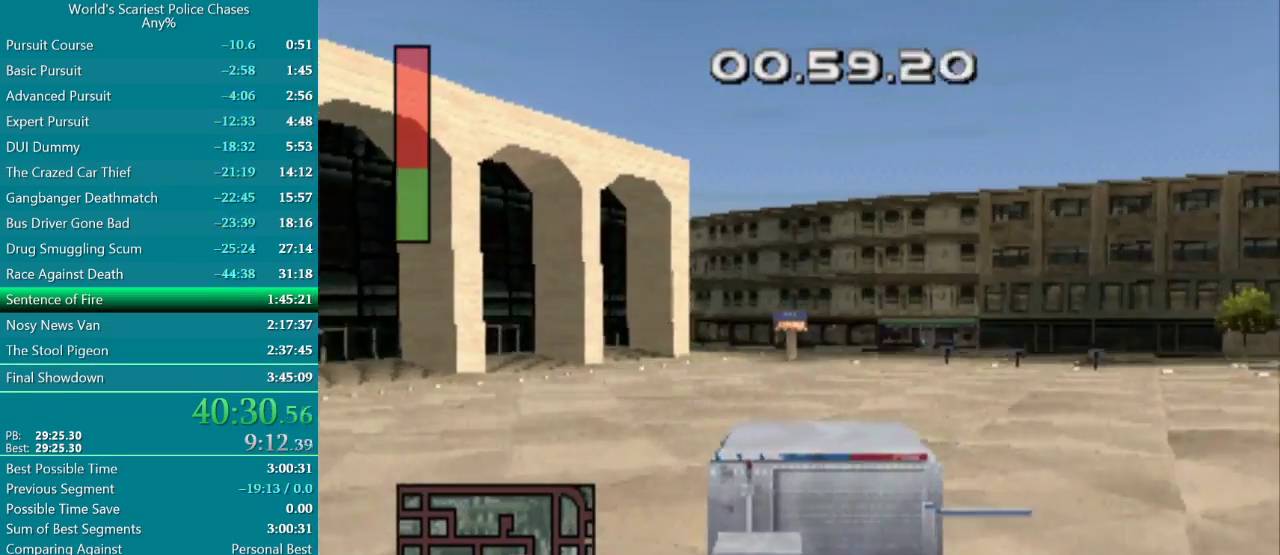
{"buttons": ["CROSS", "DPAD_LEFT"], "events": [[417, "DPAD_LEFT", "down"]]}
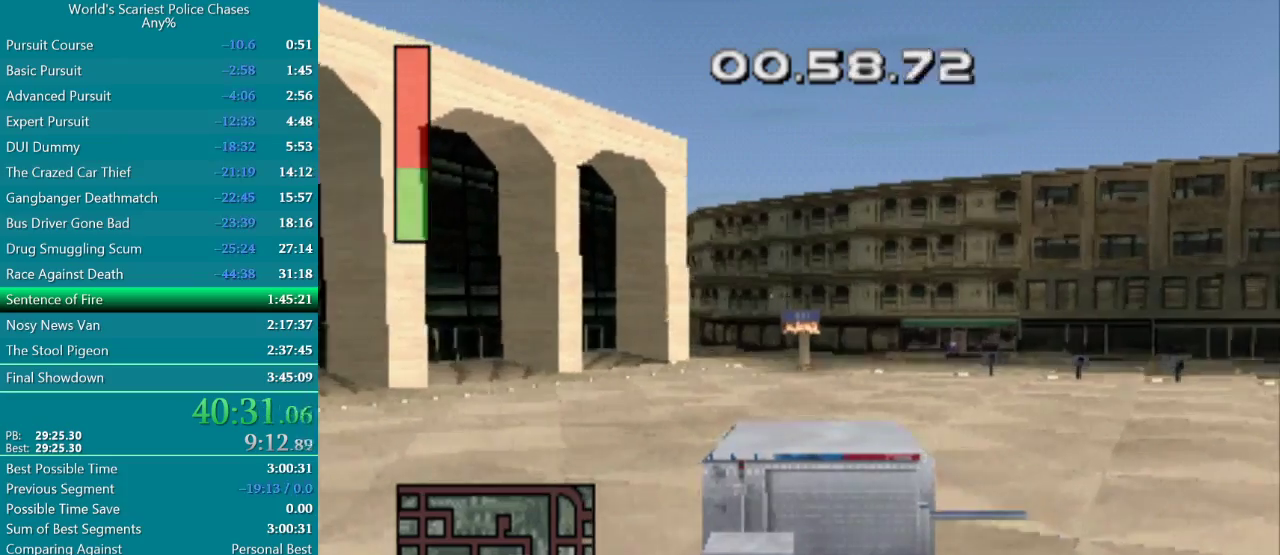
{"buttons": ["CROSS"], "events": [[83, "DPAD_LEFT", "up"]]}
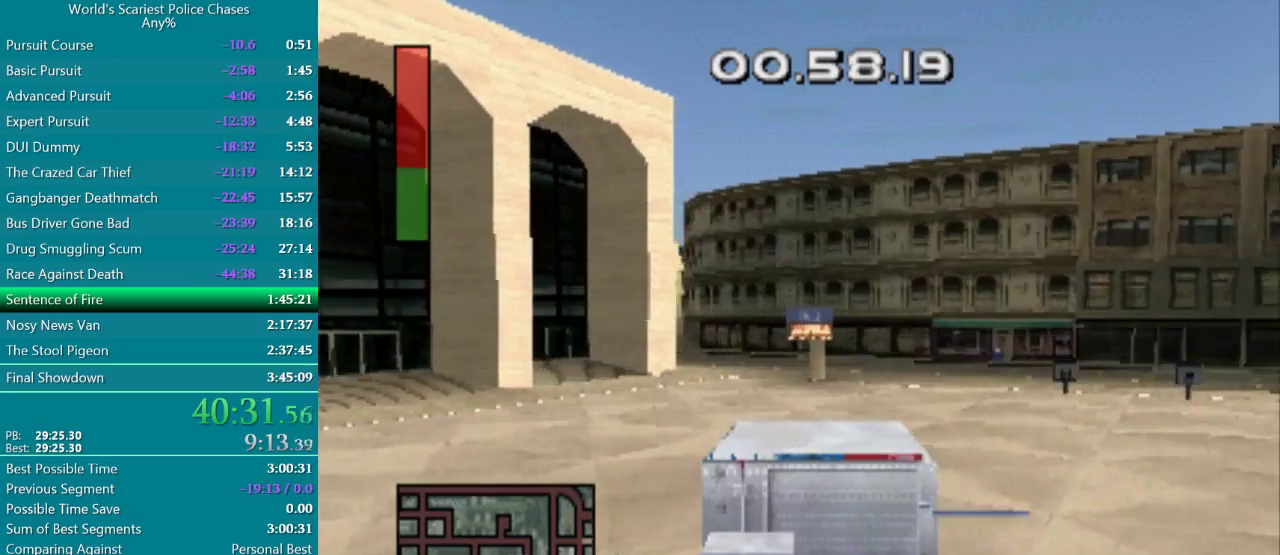
{"buttons": ["CROSS"], "events": [[167, "DPAD_LEFT", "down"], [400, "DPAD_LEFT", "up"]]}
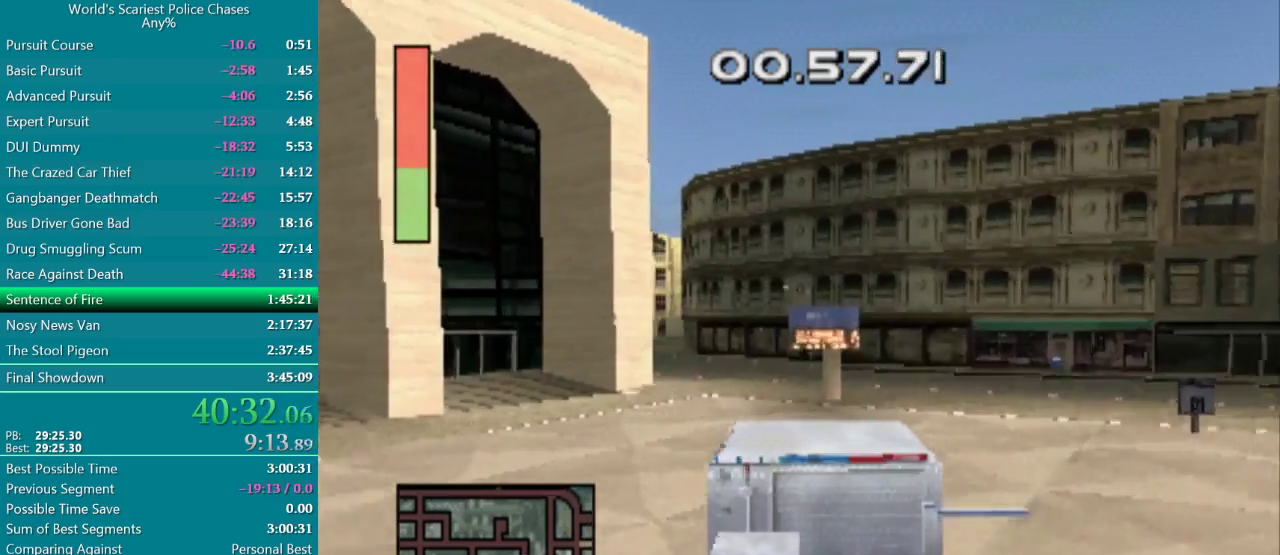
{"buttons": ["CROSS", "DPAD_LEFT"], "events": [[250, "DPAD_LEFT", "down"]]}
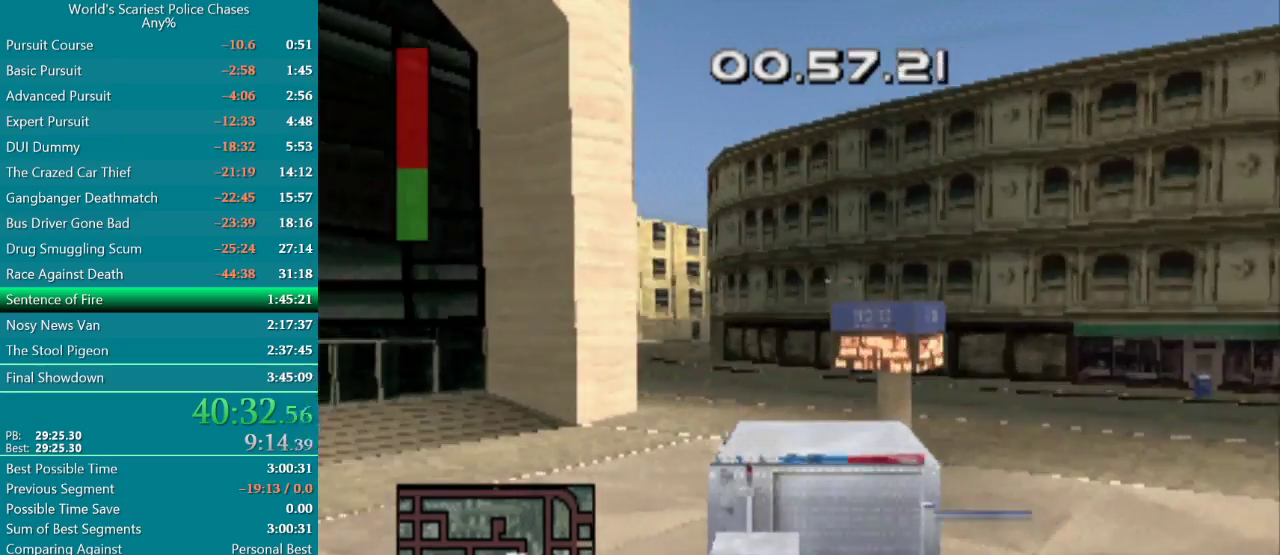
{"buttons": ["CROSS", "DPAD_LEFT"], "events": [[67, "DPAD_LEFT", "up"], [150, "DPAD_LEFT", "down"], [333, "DPAD_LEFT", "up"], [383, "DPAD_LEFT", "down"]]}
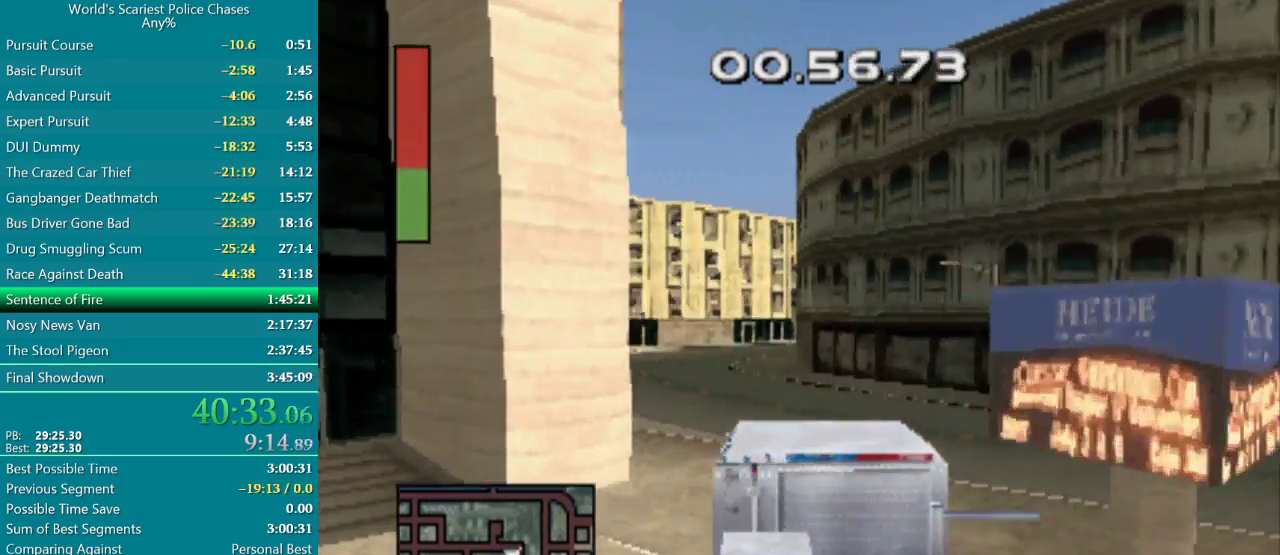
{"buttons": ["CROSS"], "events": [[433, "DPAD_LEFT", "up"]]}
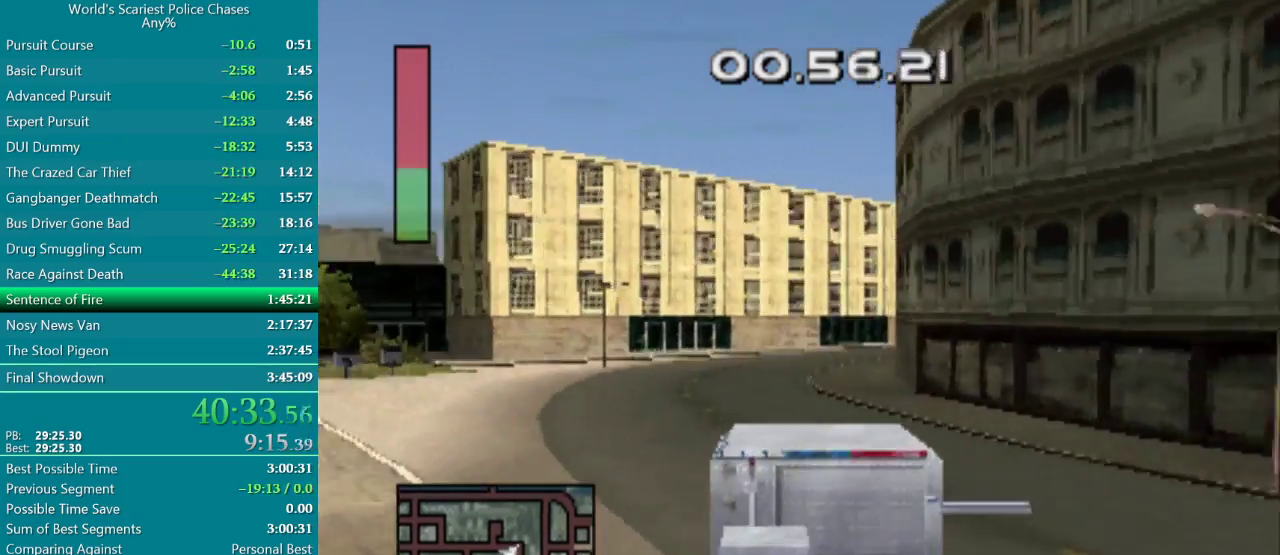
{"buttons": ["CROSS", "DPAD_RIGHT"], "events": [[100, "DPAD_LEFT", "down"], [217, "DPAD_LEFT", "up"], [317, "DPAD_RIGHT", "down"]]}
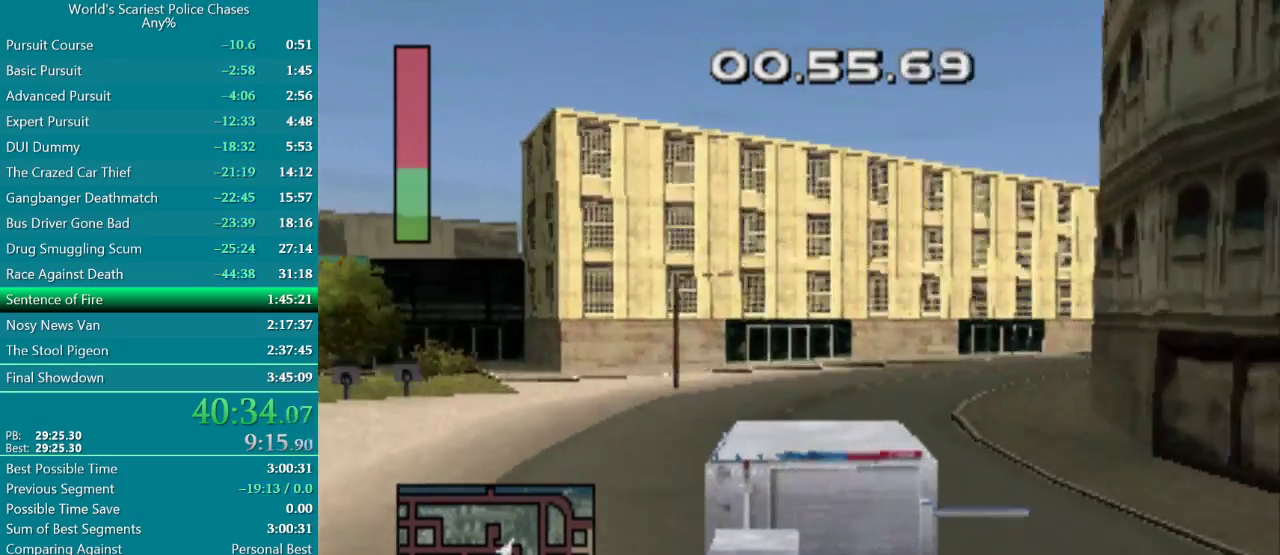
{"buttons": ["CROSS", "DPAD_RIGHT"], "events": [[267, "DPAD_RIGHT", "up"], [350, "DPAD_RIGHT", "down"]]}
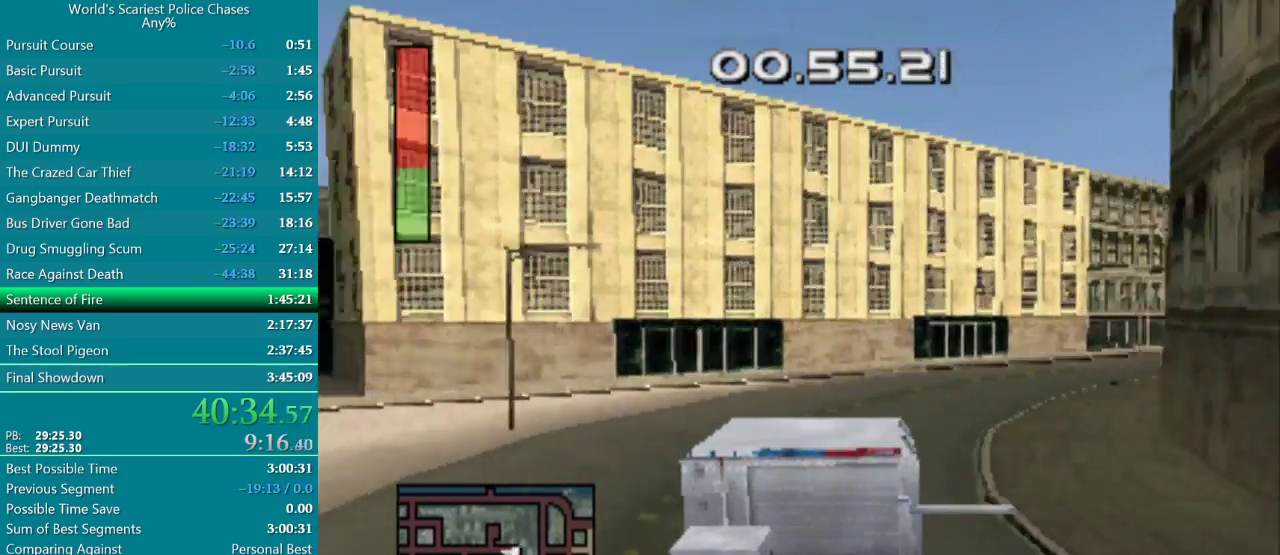
{"buttons": ["CROSS", "DPAD_RIGHT"], "events": [[167, "DPAD_RIGHT", "up"], [250, "DPAD_RIGHT", "down"]]}
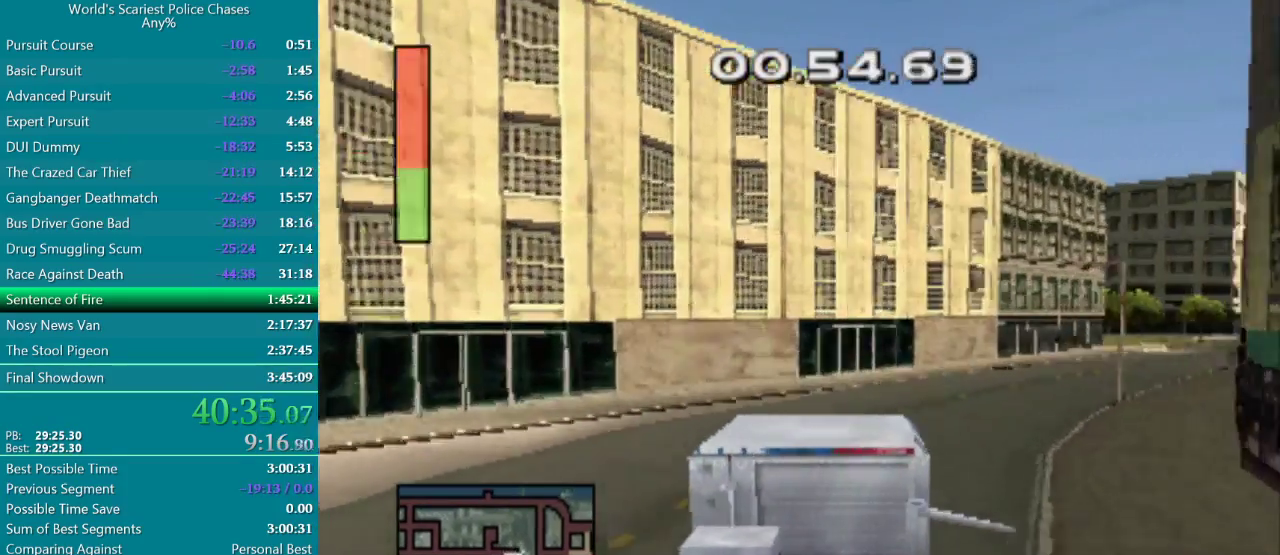
{"buttons": ["CROSS"], "events": [[400, "DPAD_RIGHT", "up"]]}
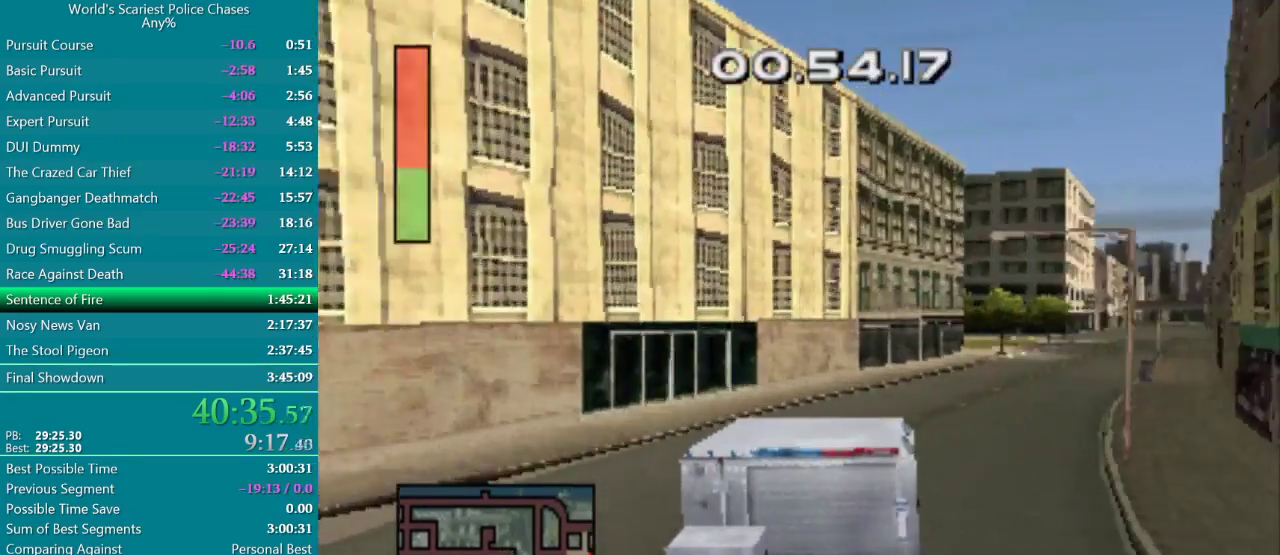
{"buttons": ["CROSS", "DPAD_RIGHT"], "events": [[50, "DPAD_RIGHT", "down"], [200, "DPAD_RIGHT", "up"], [317, "DPAD_RIGHT", "down"]]}